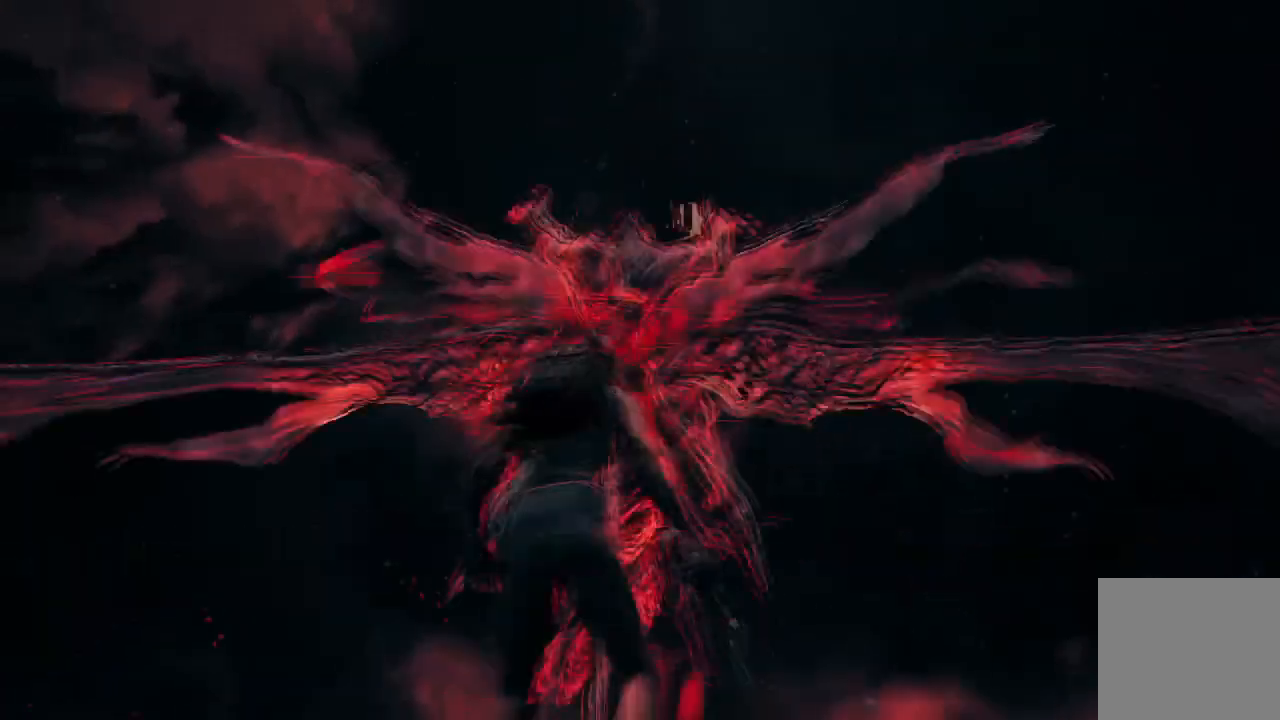
Gameplay with a controller (Xbox layout); each line is a JSON object with the inputs held at the frame after it. "events" lists button and stick changes between this image and that frame as [ms after this image, input, new state], when the widget could be followed in between.
{"buttons": [], "left_stick": "down", "right_stick": "down", "events": [[67, "right_stick", "down"], [167, "R2", "up"], [267, "right_stick", "up-left"], [434, "right_stick", "down"]]}
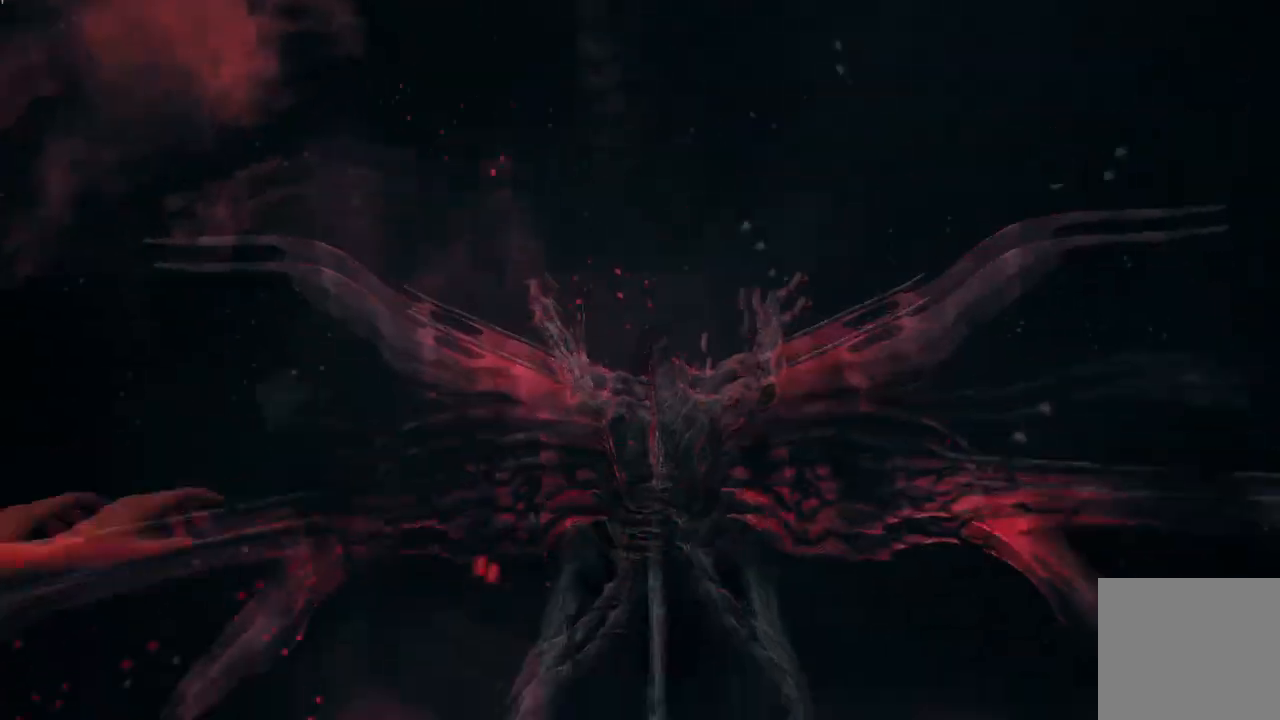
{"buttons": [], "left_stick": "down", "right_stick": "center", "events": [[66, "right_stick", "center"], [133, "right_stick", "up-left"], [267, "right_stick", "down"], [400, "right_stick", "center"]]}
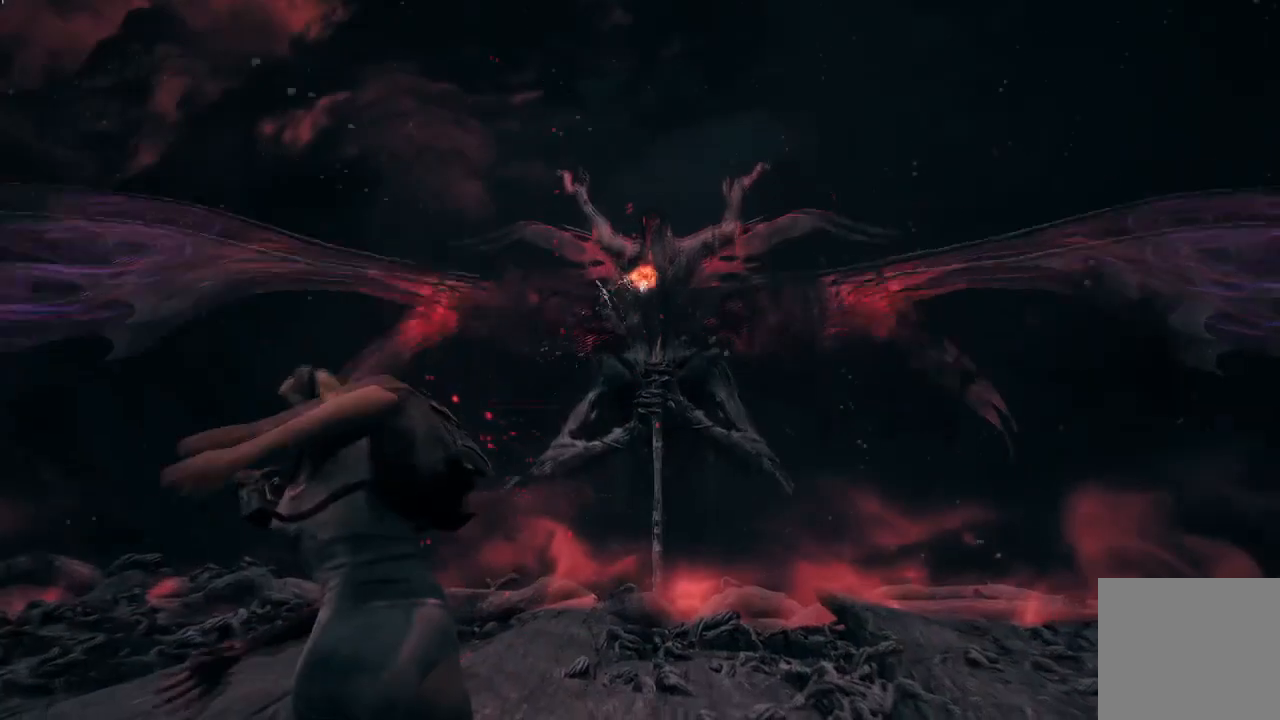
{"buttons": ["L3"], "left_stick": "right", "right_stick": "down-right", "events": [[234, "left_stick", "down-right"], [234, "right_stick", "down-right"], [334, "left_stick", "right"], [400, "L3", "down"]]}
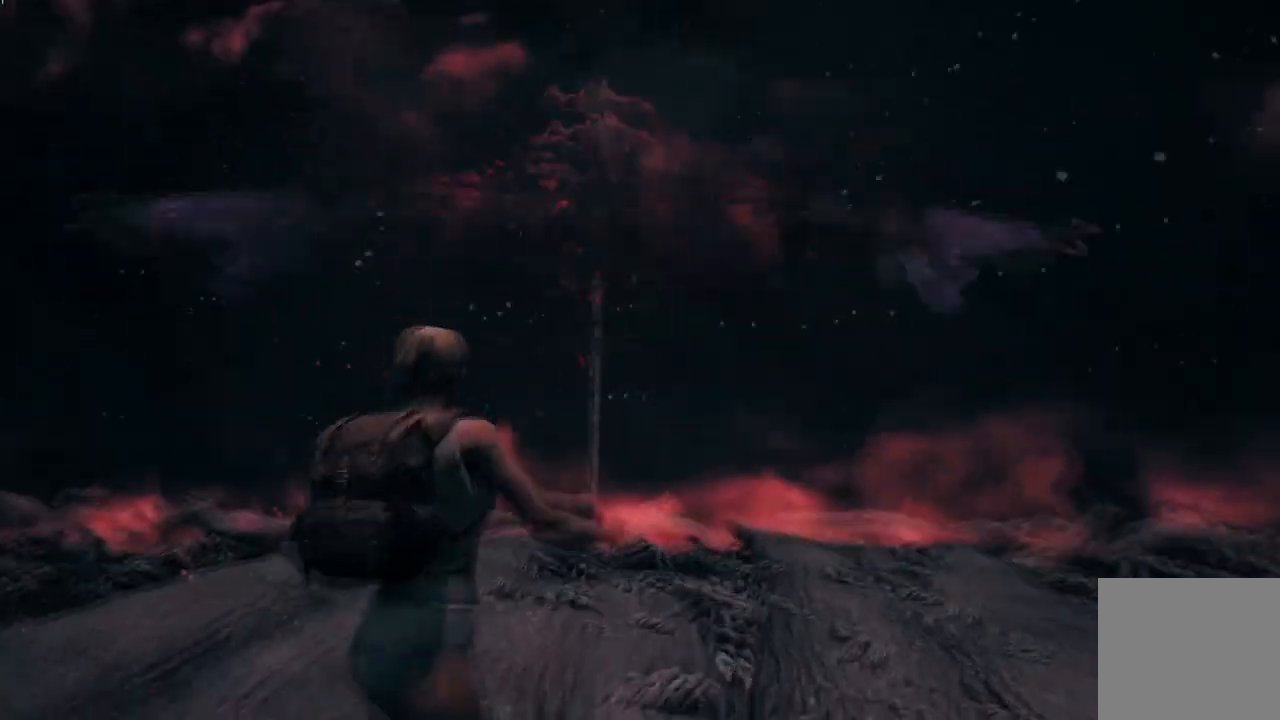
{"buttons": [], "left_stick": "up-right", "right_stick": "center"}
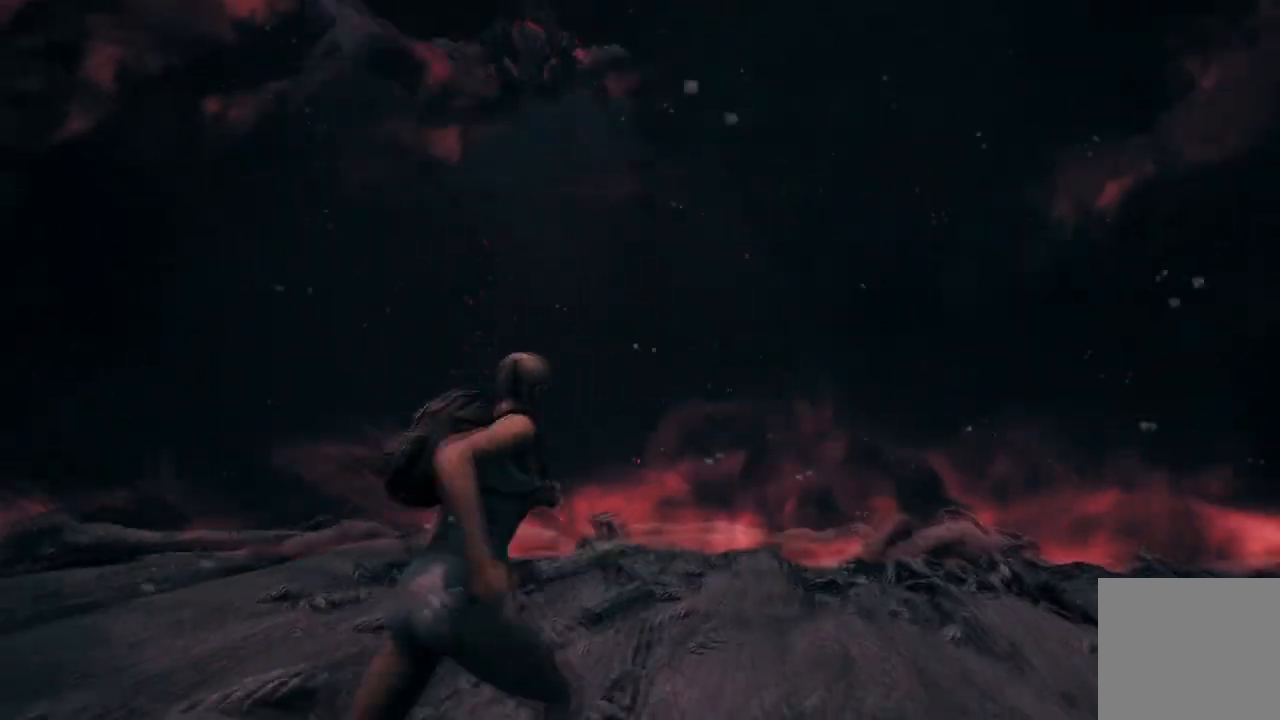
{"buttons": [], "left_stick": "left", "right_stick": "center"}
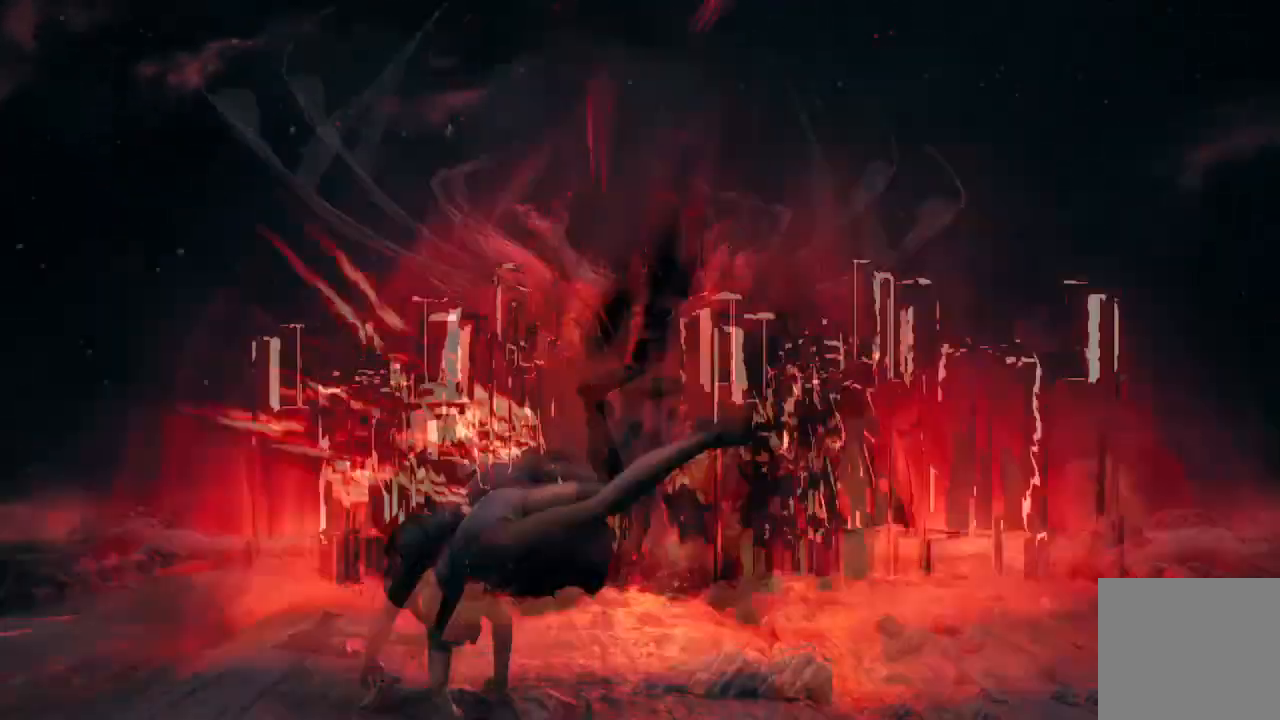
{"buttons": [], "left_stick": "down-left", "right_stick": "up-right", "events": [[167, "left_stick", "down-left"], [167, "right_stick", "right"], [434, "right_stick", "up-right"]]}
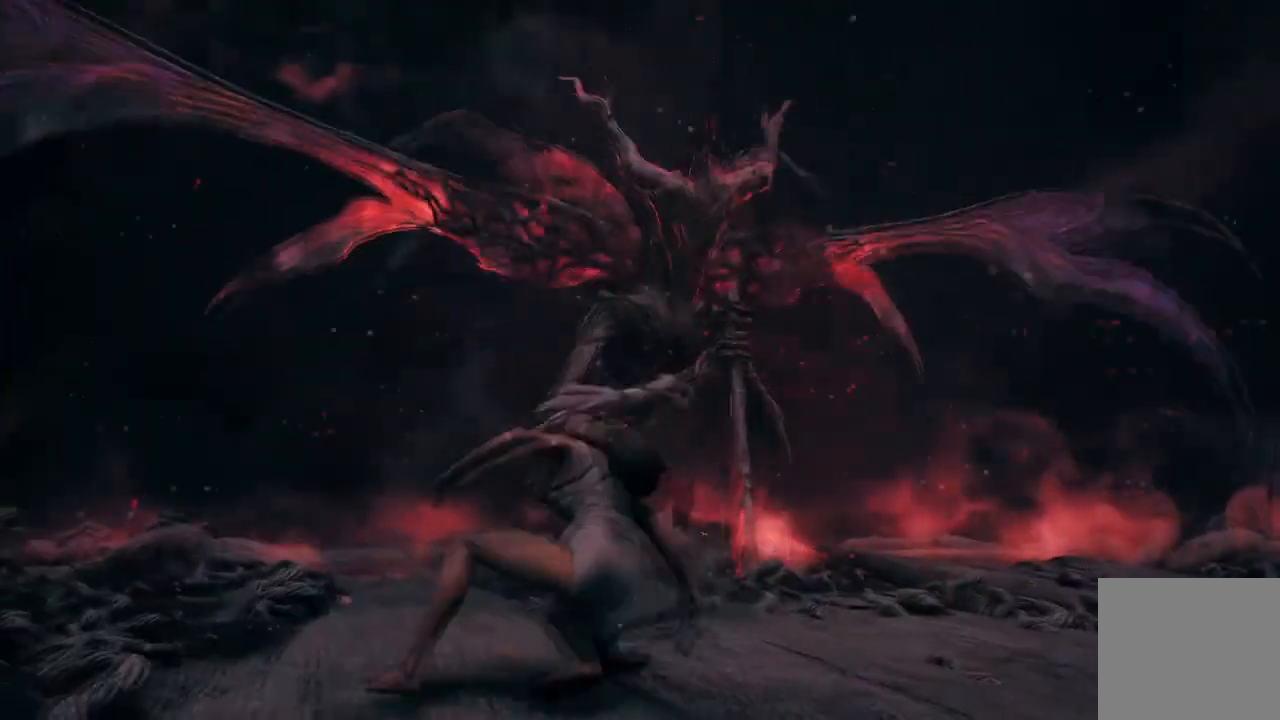
{"buttons": ["L3"], "left_stick": "right", "right_stick": "center", "events": [[66, "left_stick", "down"], [133, "right_stick", "center"], [433, "left_stick", "right"], [500, "L3", "down"]]}
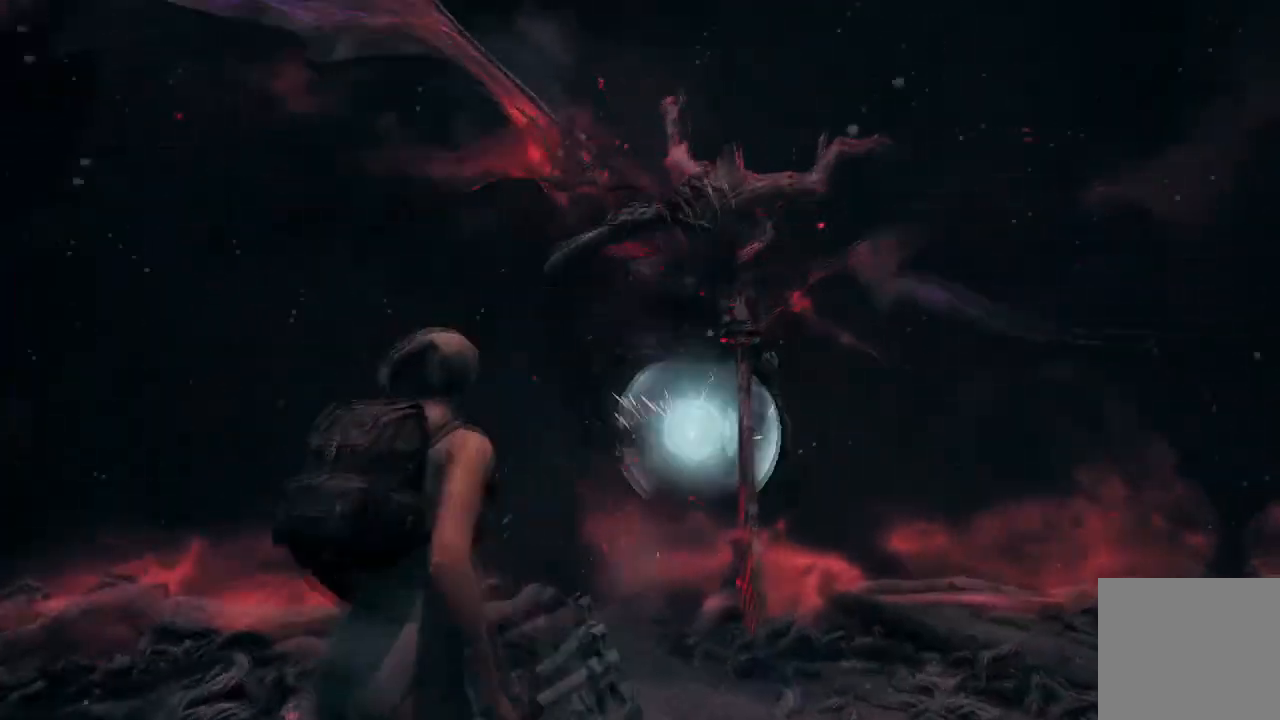
{"buttons": ["A"], "left_stick": "up-right", "right_stick": "center", "events": [[167, "L3", "up"], [367, "left_stick", "up-right"], [501, "A", "down"]]}
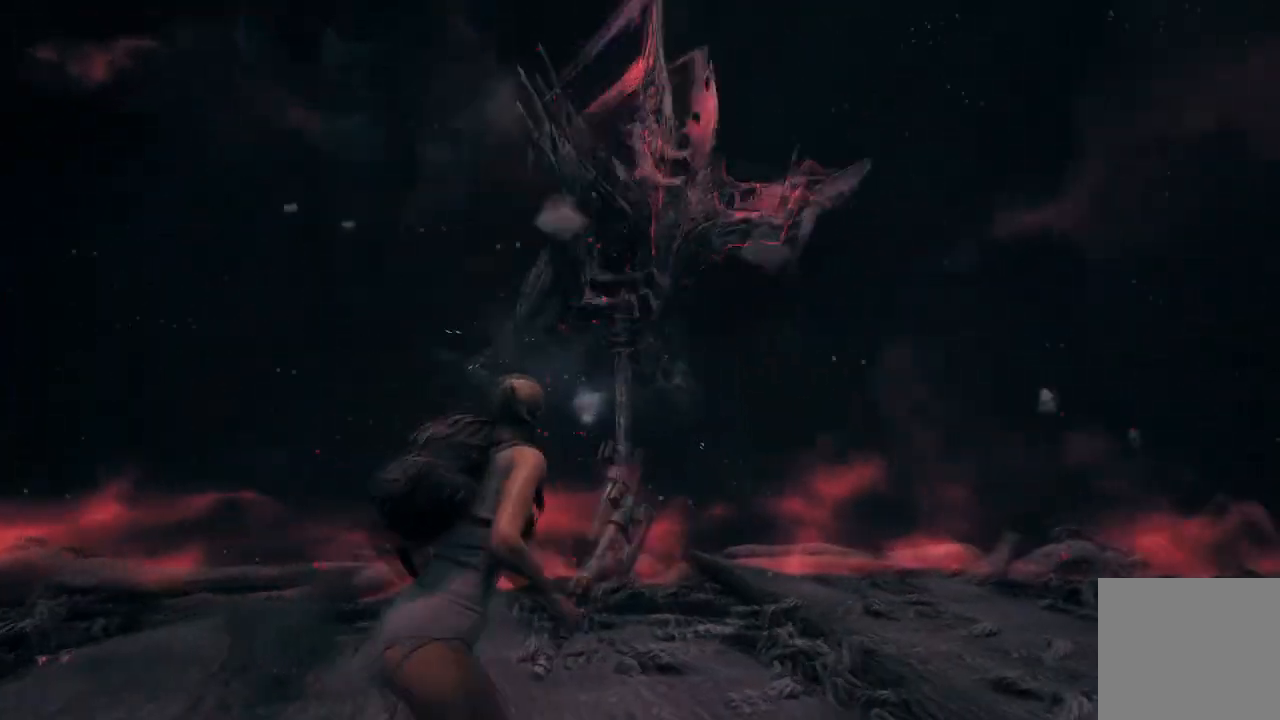
{"buttons": [], "left_stick": "down-left", "right_stick": "up-left", "events": [[200, "A", "up"], [400, "left_stick", "down-right"], [467, "right_stick", "up-left"], [500, "left_stick", "down-left"]]}
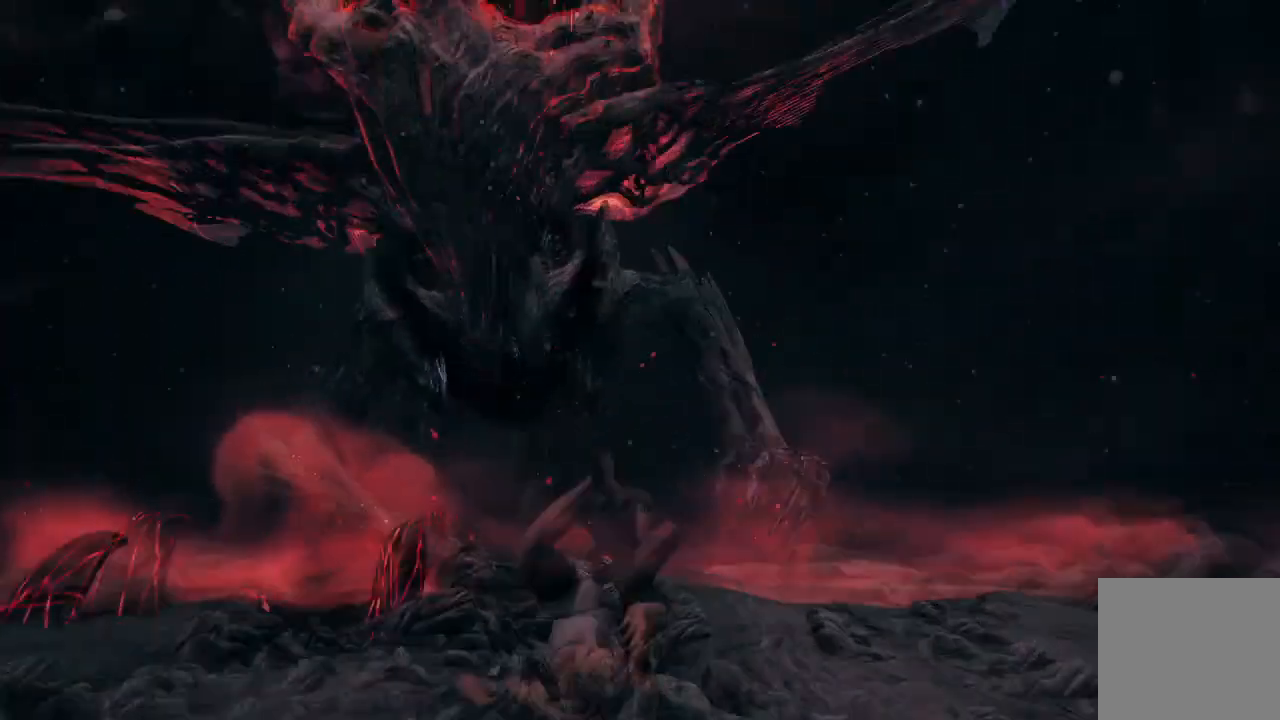
{"buttons": ["R2"], "left_stick": "down-left", "right_stick": "up-left", "events": [[67, "right_stick", "up"], [234, "right_stick", "up-left"], [367, "R2", "down"]]}
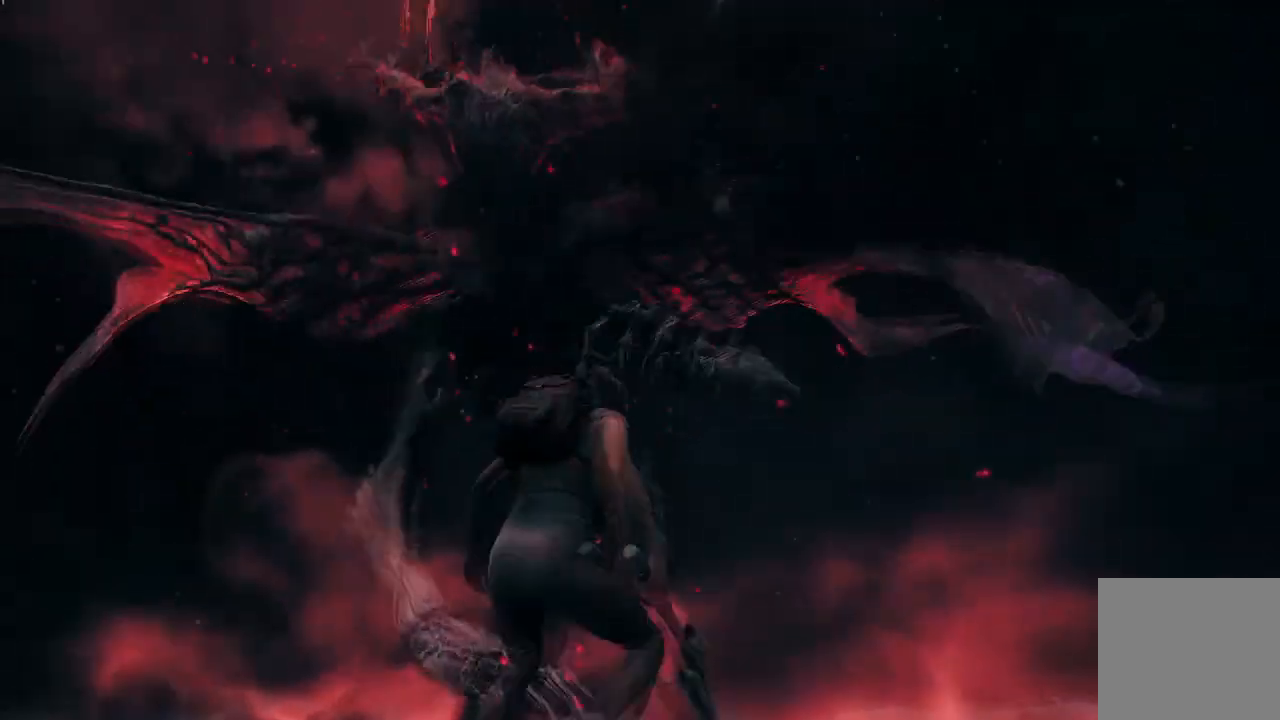
{"buttons": [], "left_stick": "down-left", "right_stick": "up"}
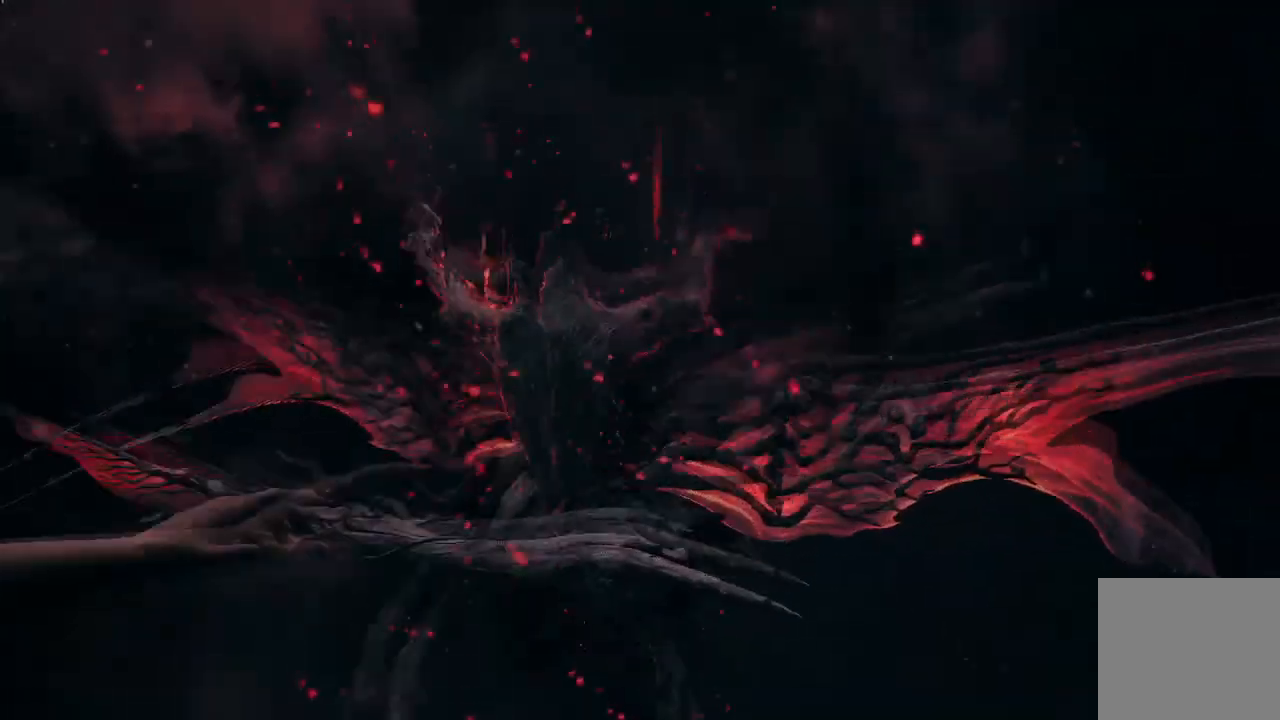
{"buttons": [], "left_stick": "down-left", "right_stick": "center", "events": [[67, "right_stick", "left"], [167, "right_stick", "down"], [200, "left_stick", "down"], [334, "left_stick", "down-left"], [467, "right_stick", "center"]]}
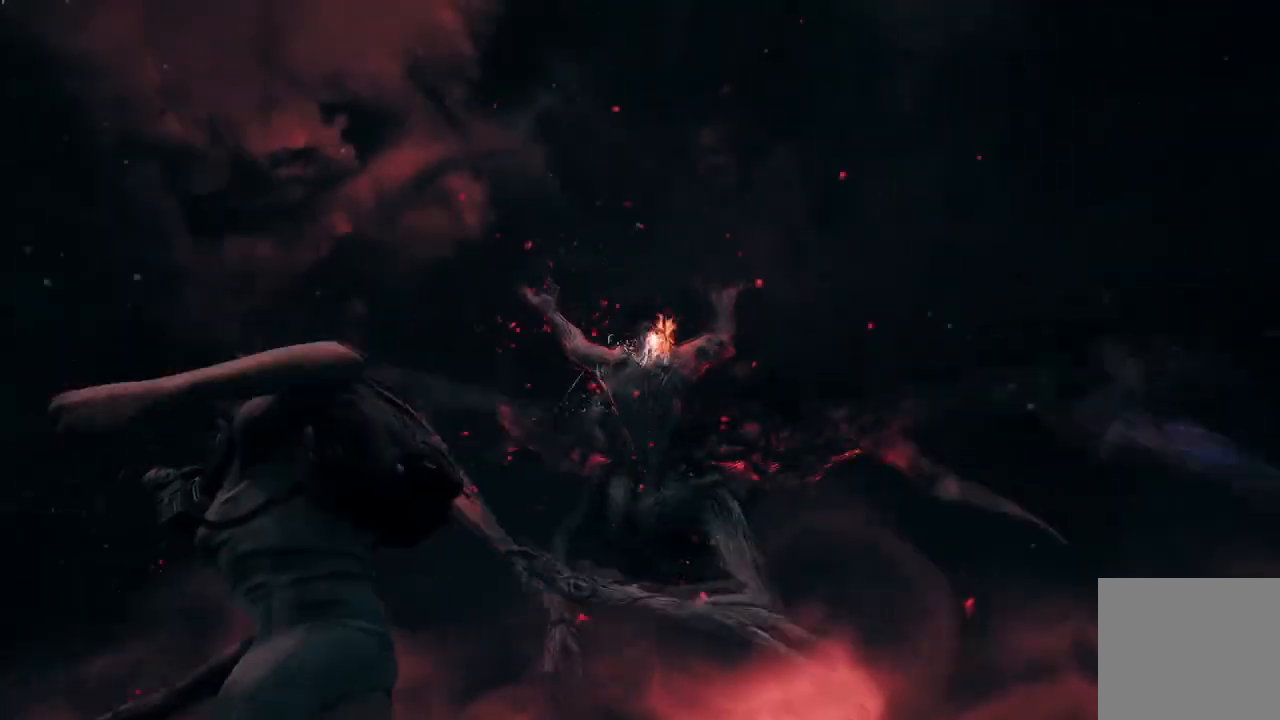
{"buttons": ["R2"], "left_stick": "down", "right_stick": "center", "events": [[133, "R2", "down"], [200, "left_stick", "down"], [200, "right_stick", "down-right"], [367, "right_stick", "up-right"], [500, "right_stick", "center"]]}
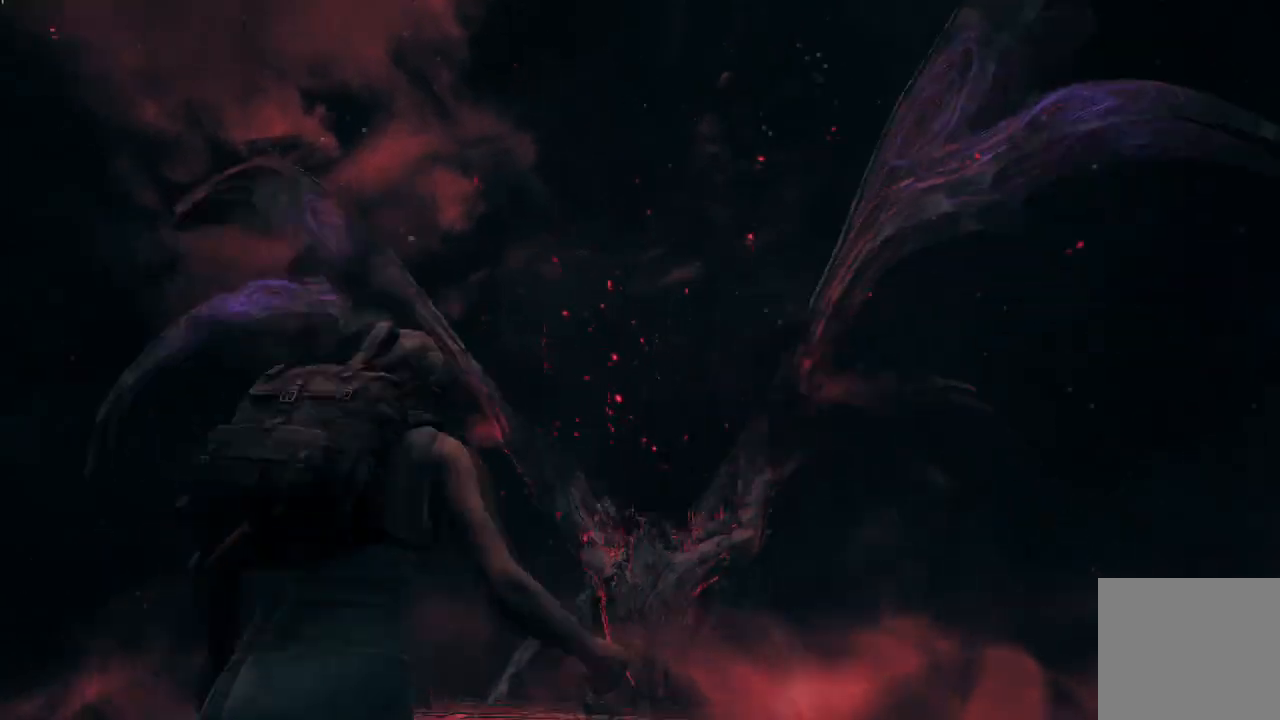
{"buttons": [], "left_stick": "down", "right_stick": "center", "events": [[67, "R2", "up"], [67, "right_stick", "up"], [167, "right_stick", "up-left"], [401, "right_stick", "center"]]}
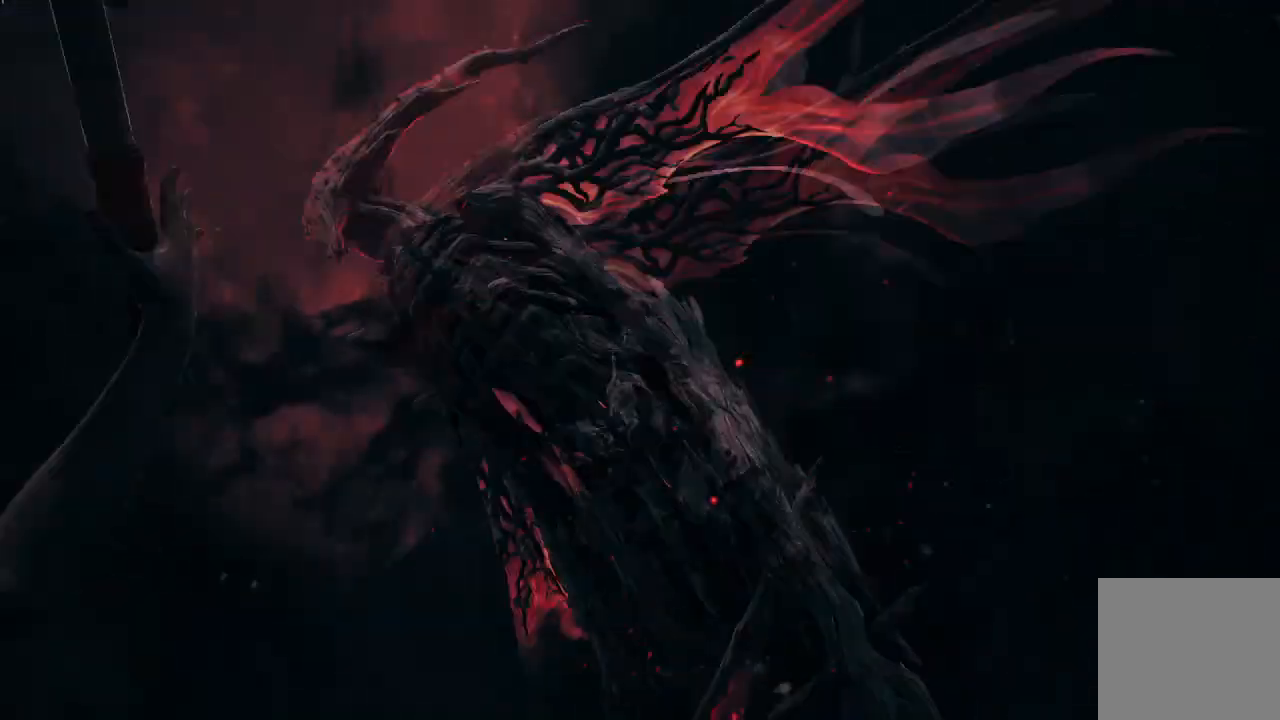
{"buttons": [], "left_stick": "down-left", "right_stick": "down-left", "events": [[133, "right_stick", "left"], [200, "left_stick", "down-left"], [333, "right_stick", "center"], [500, "right_stick", "down-left"]]}
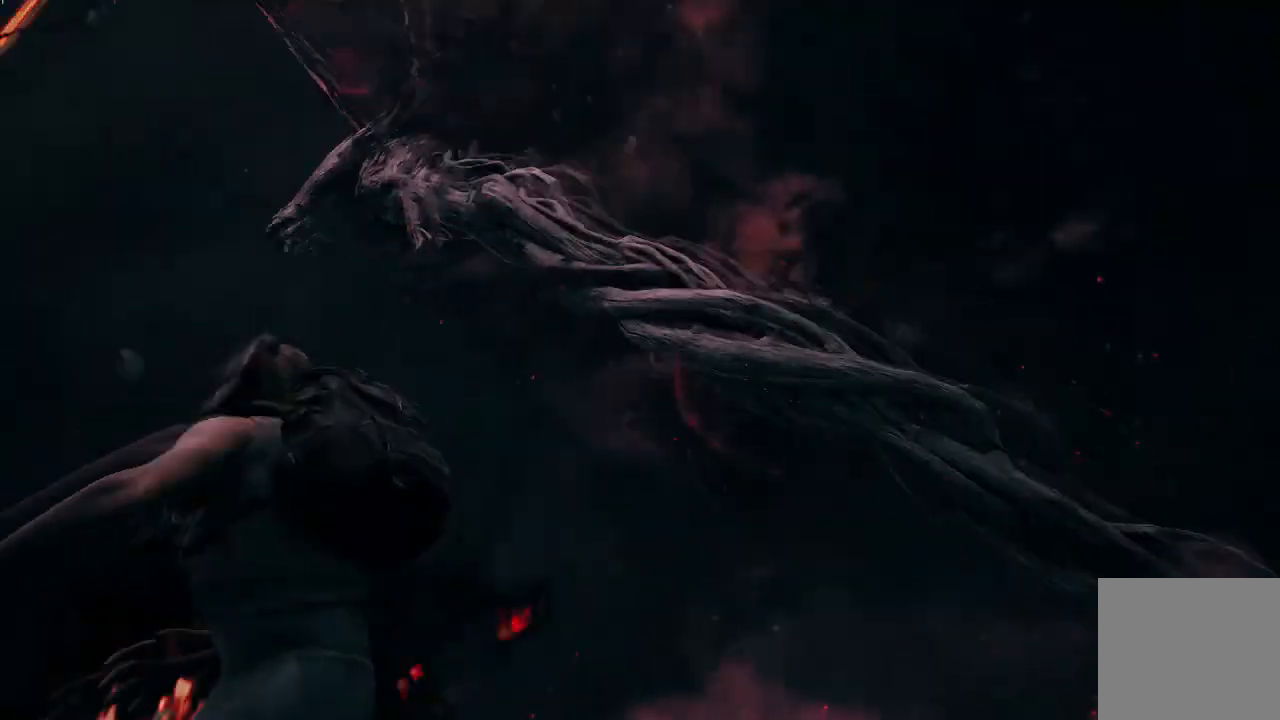
{"buttons": ["R2"], "left_stick": "right", "right_stick": "up", "events": [[100, "left_stick", "up-left"], [134, "R2", "down"], [167, "left_stick", "up"], [167, "right_stick", "center"], [301, "right_stick", "left"], [467, "right_stick", "up"], [501, "left_stick", "right"]]}
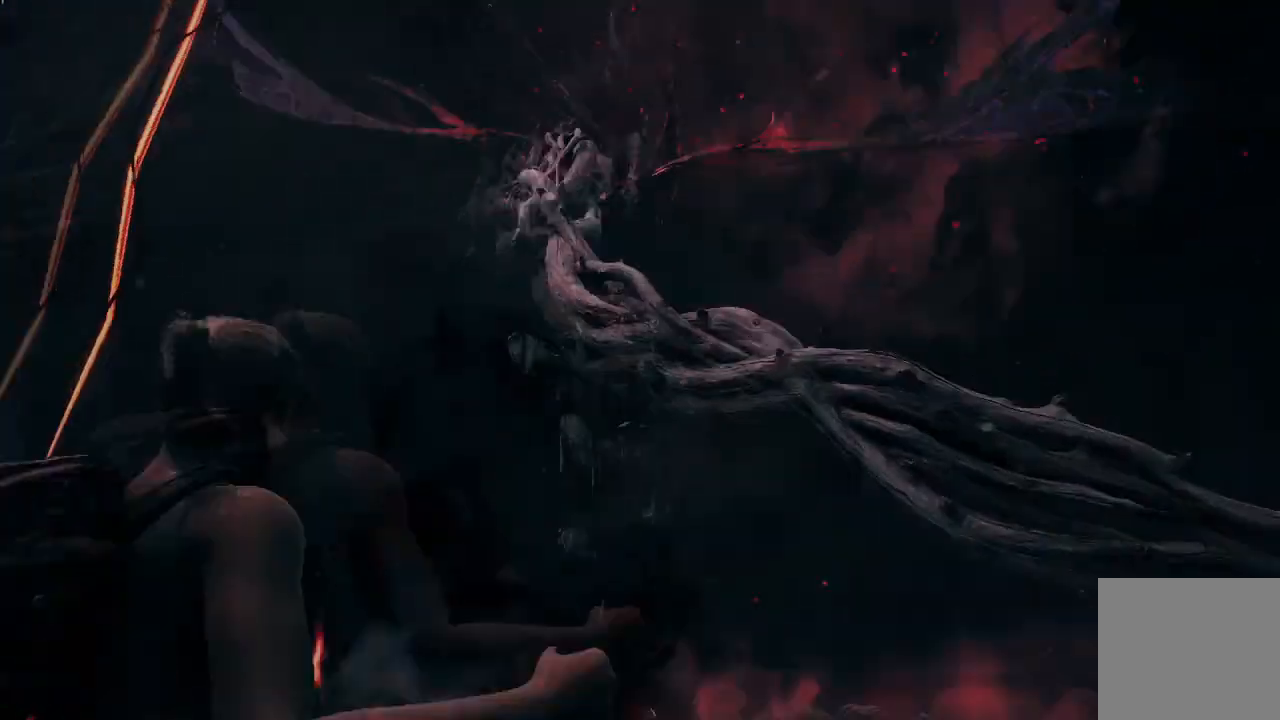
{"buttons": [], "left_stick": "down-right", "right_stick": "up-right", "events": [[33, "R2", "up"], [66, "left_stick", "down-right"], [133, "right_stick", "up-right"]]}
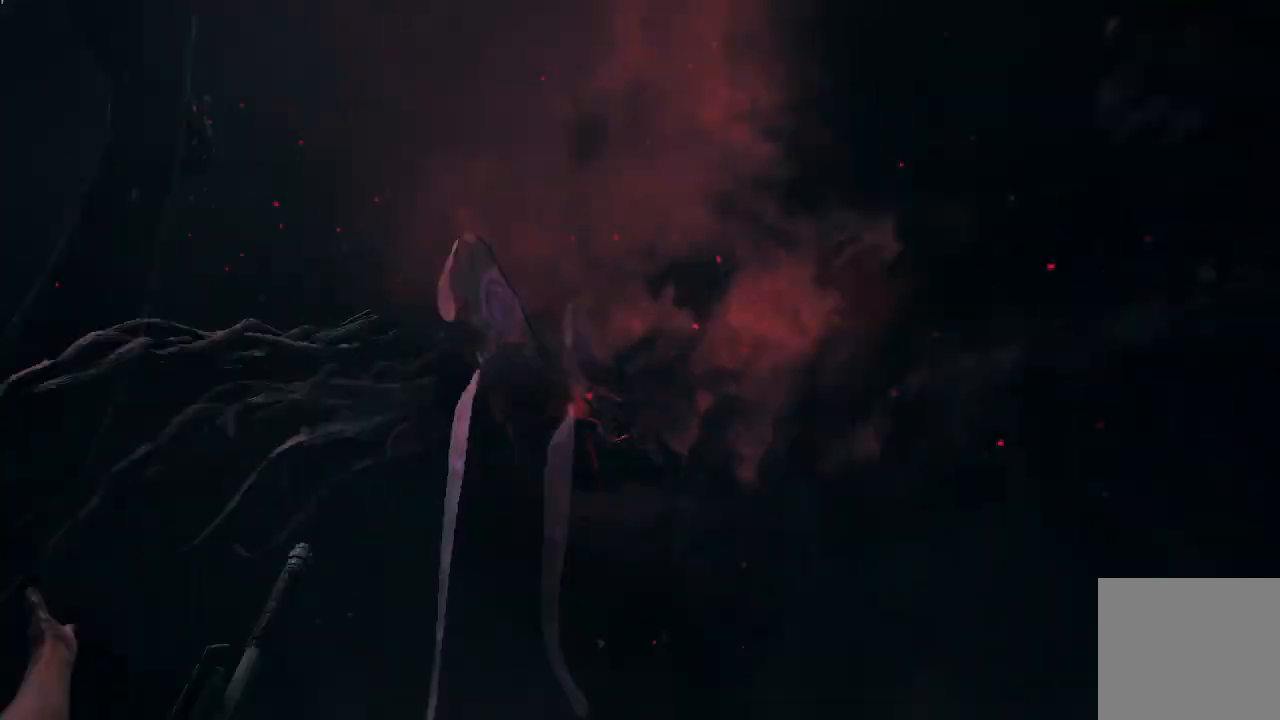
{"buttons": [], "left_stick": "down-right", "right_stick": "down-right", "events": [[34, "right_stick", "down-right"], [134, "right_stick", "center"], [434, "right_stick", "down"], [501, "right_stick", "down-right"]]}
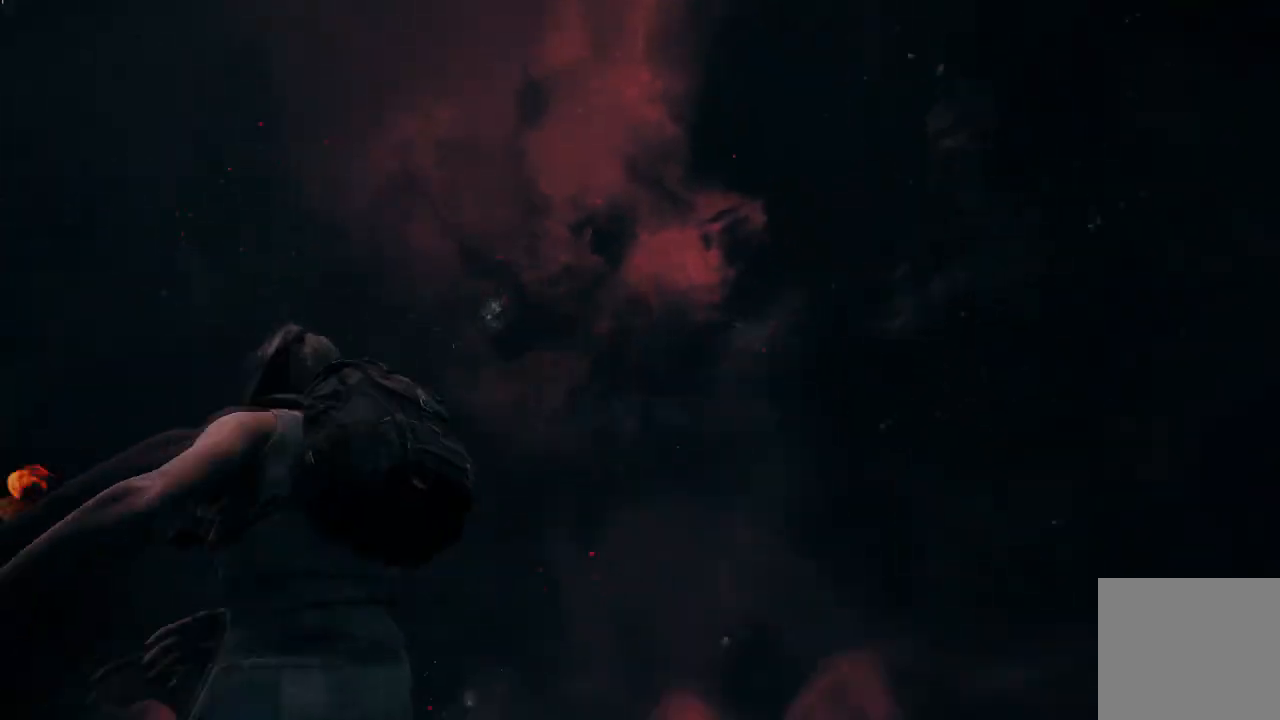
{"buttons": [], "left_stick": "right", "right_stick": "up", "events": [[167, "left_stick", "right"], [200, "L3", "down"], [267, "right_stick", "center"], [367, "L3", "up"], [500, "right_stick", "up"]]}
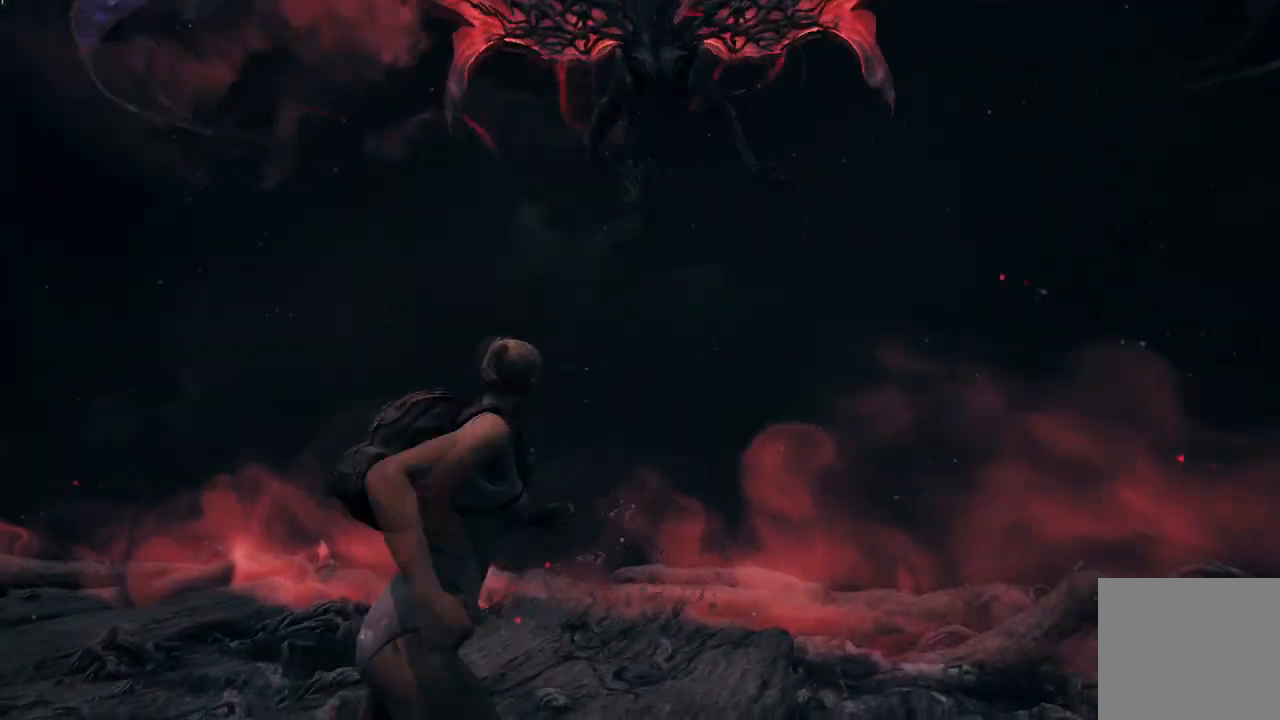
{"buttons": ["R2"], "left_stick": "down-left", "right_stick": "up-right", "events": [[67, "left_stick", "down-right"], [234, "right_stick", "center"], [434, "left_stick", "down-left"], [434, "right_stick", "up-right"], [467, "R2", "down"]]}
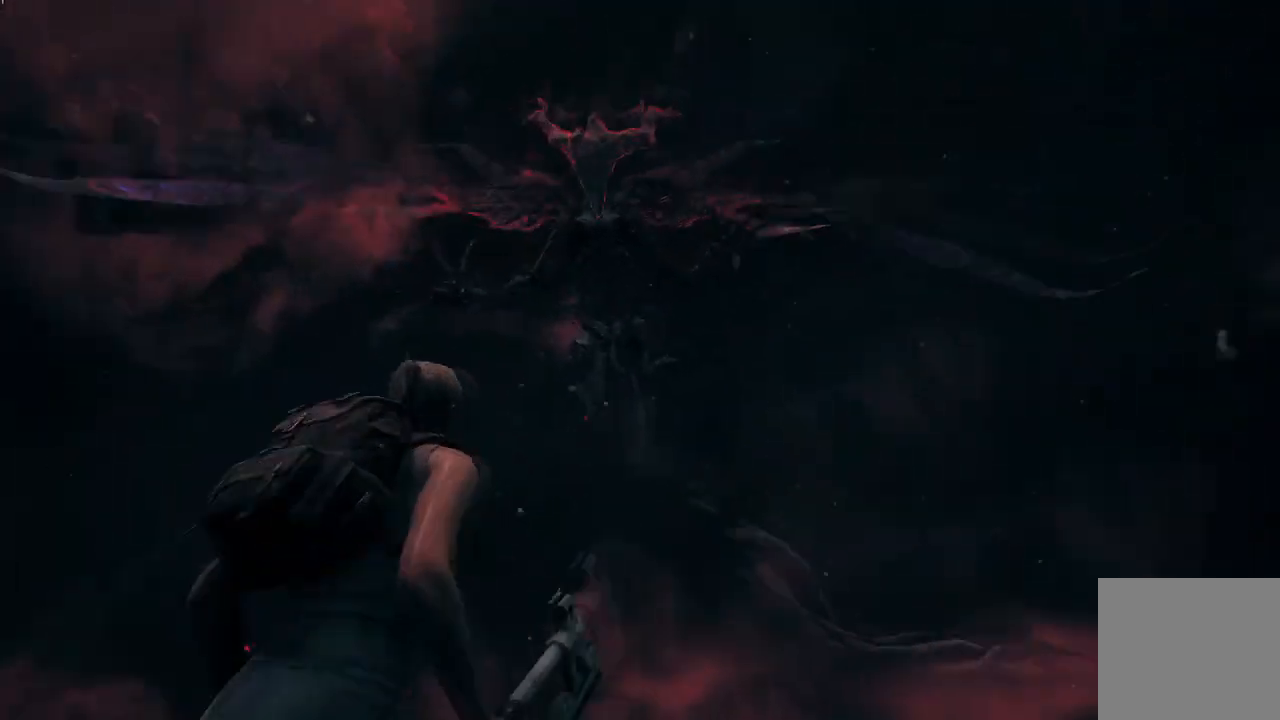
{"buttons": [], "left_stick": "up", "right_stick": "up", "events": [[33, "right_stick", "up"], [267, "left_stick", "up"], [367, "R2", "up"]]}
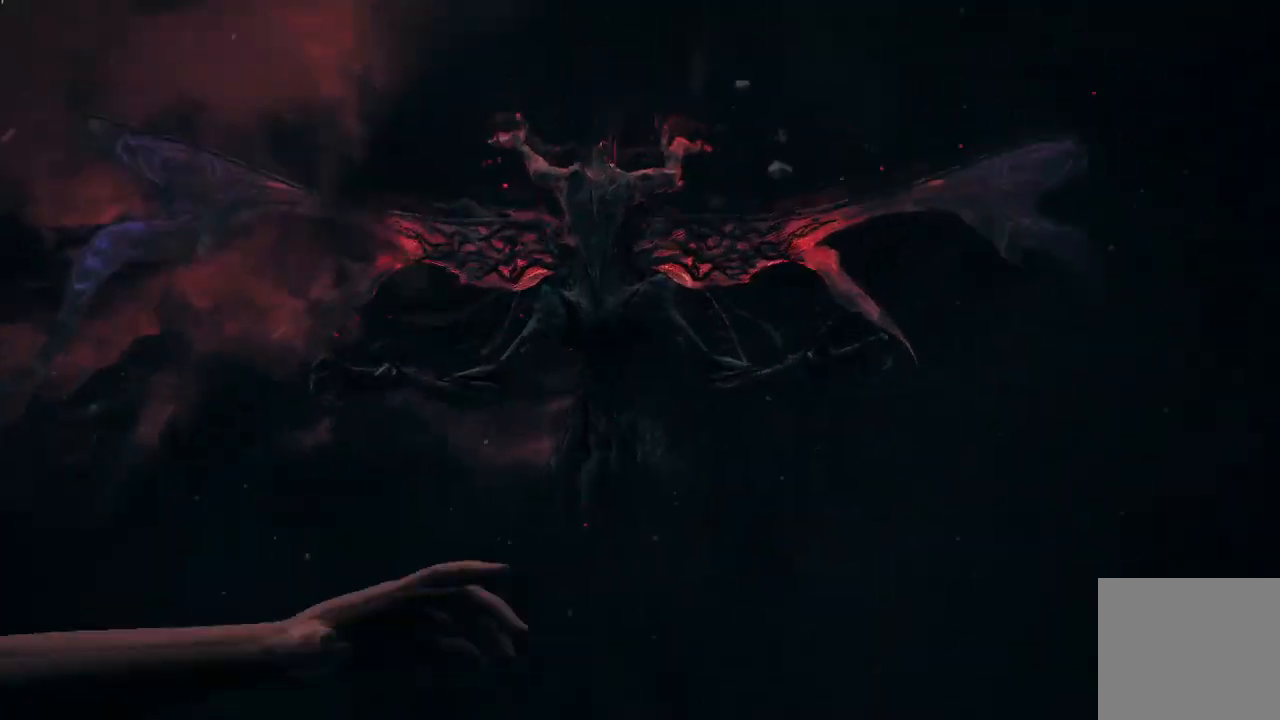
{"buttons": [], "left_stick": "down", "right_stick": "right", "events": [[267, "right_stick", "center"], [301, "left_stick", "down"], [501, "right_stick", "right"]]}
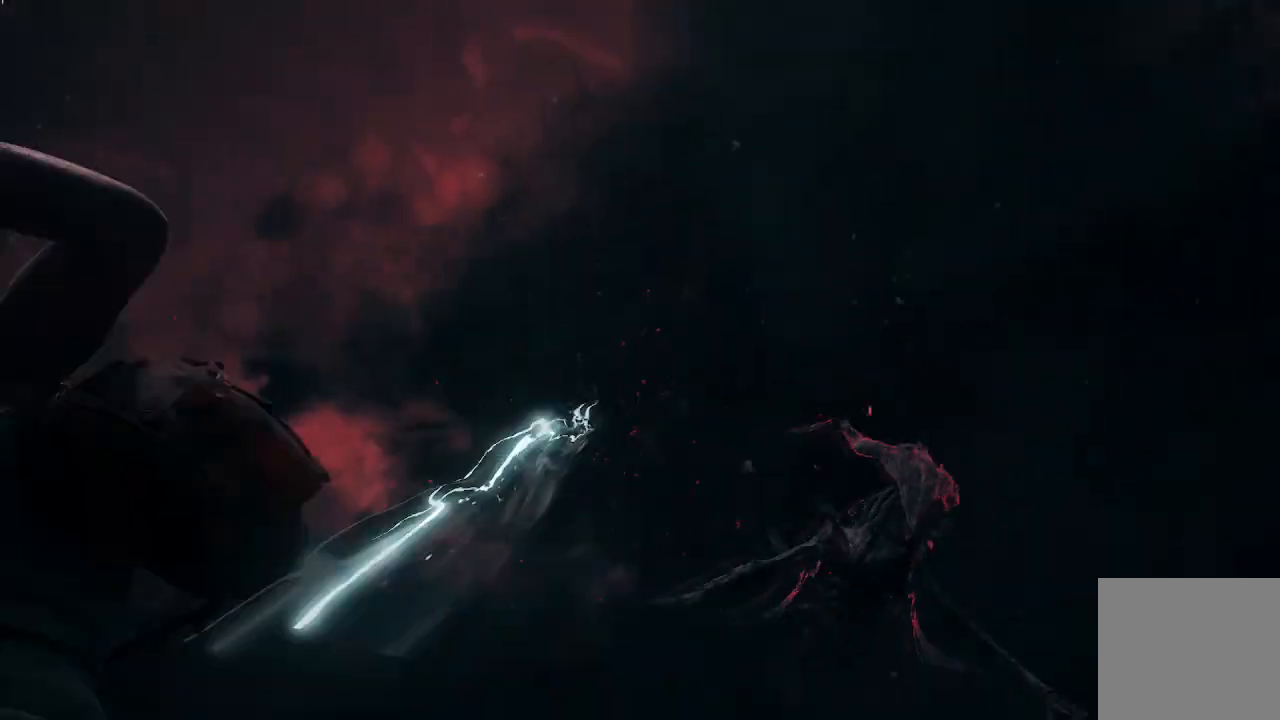
{"buttons": ["R2"], "left_stick": "down", "right_stick": "right", "events": [[33, "right_stick", "down-right"], [300, "right_stick", "center"], [433, "R2", "down"], [467, "right_stick", "right"]]}
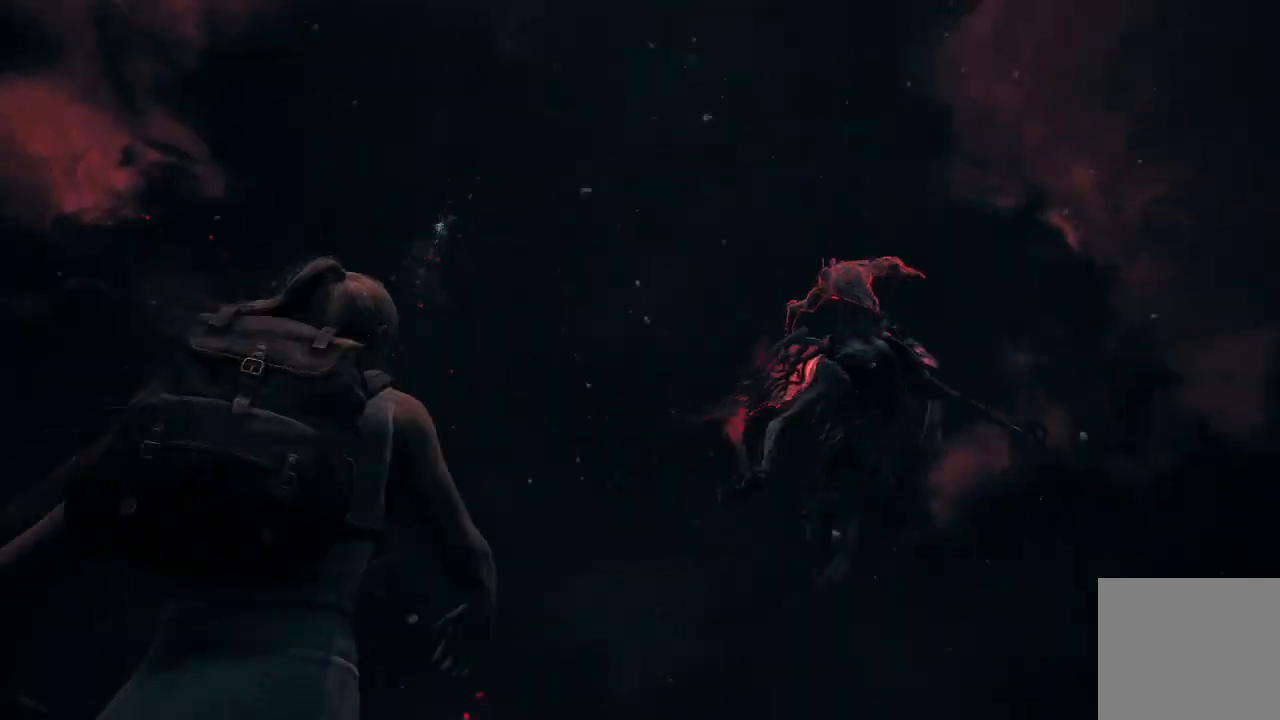
{"buttons": [], "left_stick": "up-right", "right_stick": "up-right", "events": [[301, "R2", "up"], [401, "left_stick", "up-right"], [401, "right_stick", "up-right"]]}
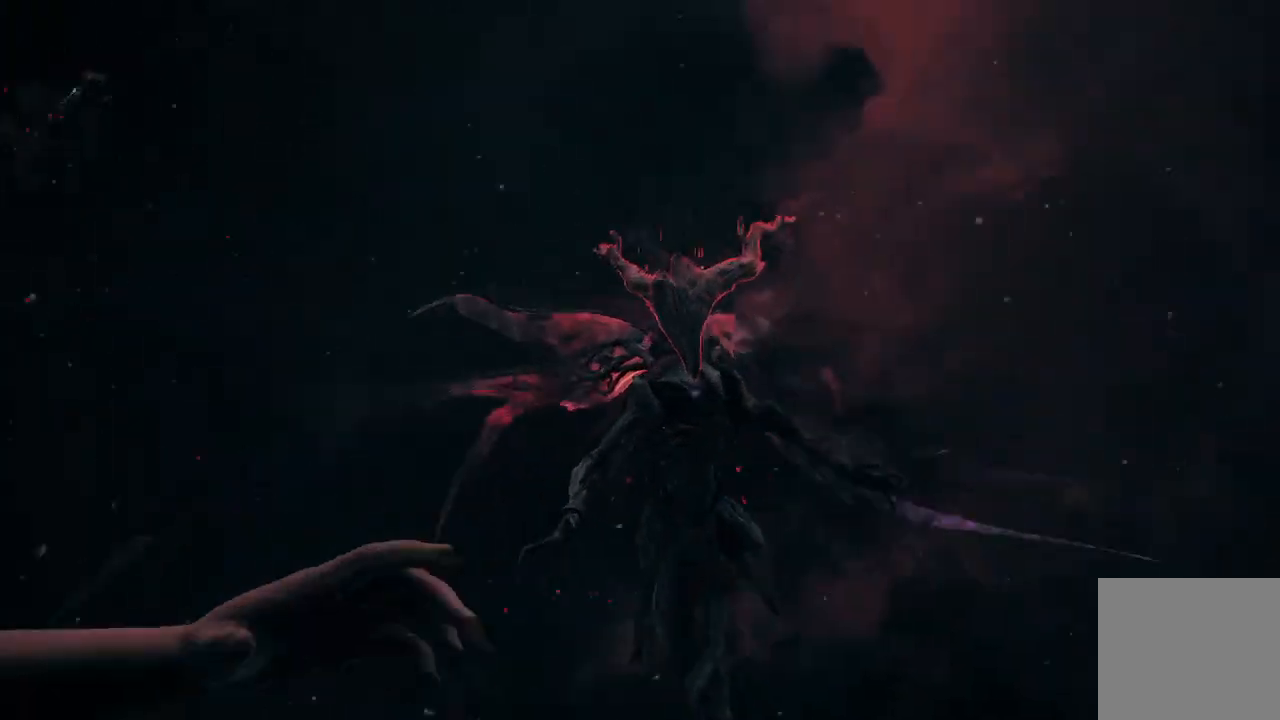
{"buttons": [], "left_stick": "left", "right_stick": "down-right", "events": [[133, "right_stick", "center"], [200, "left_stick", "up-left"], [200, "right_stick", "left"], [267, "right_stick", "center"], [300, "left_stick", "left"], [434, "right_stick", "down-right"]]}
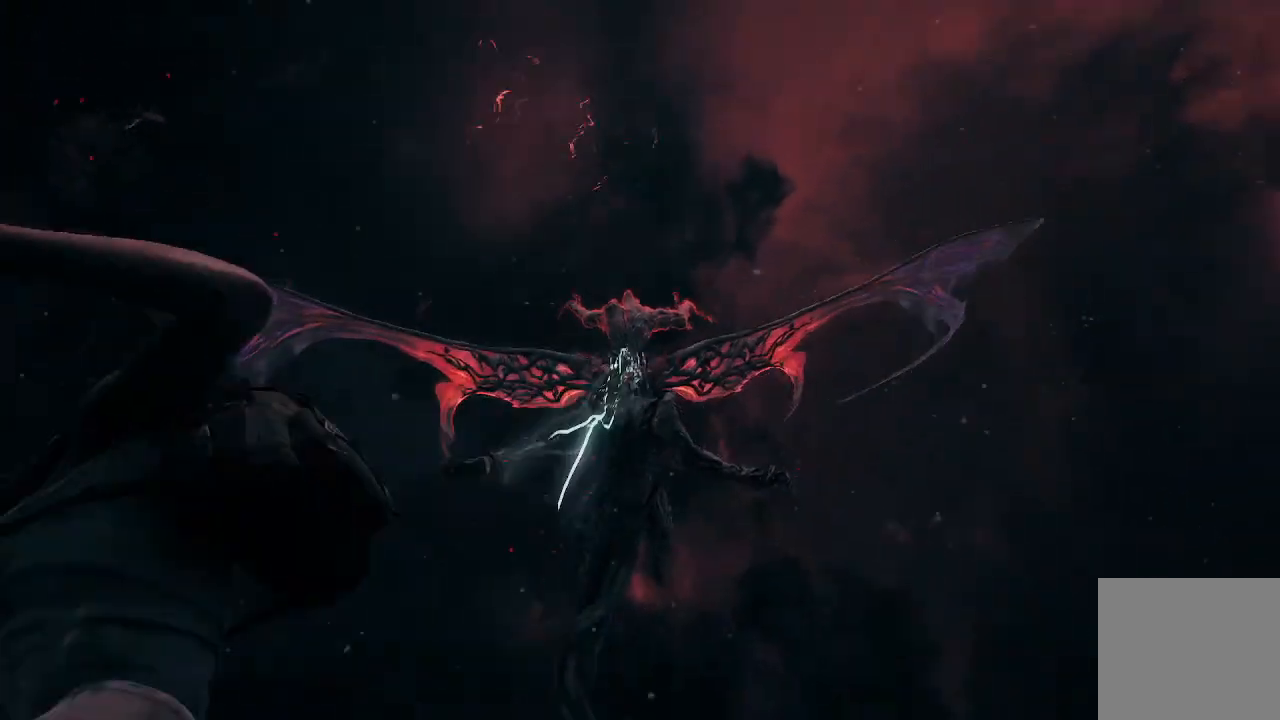
{"buttons": [], "left_stick": "left", "right_stick": "down-right", "events": []}
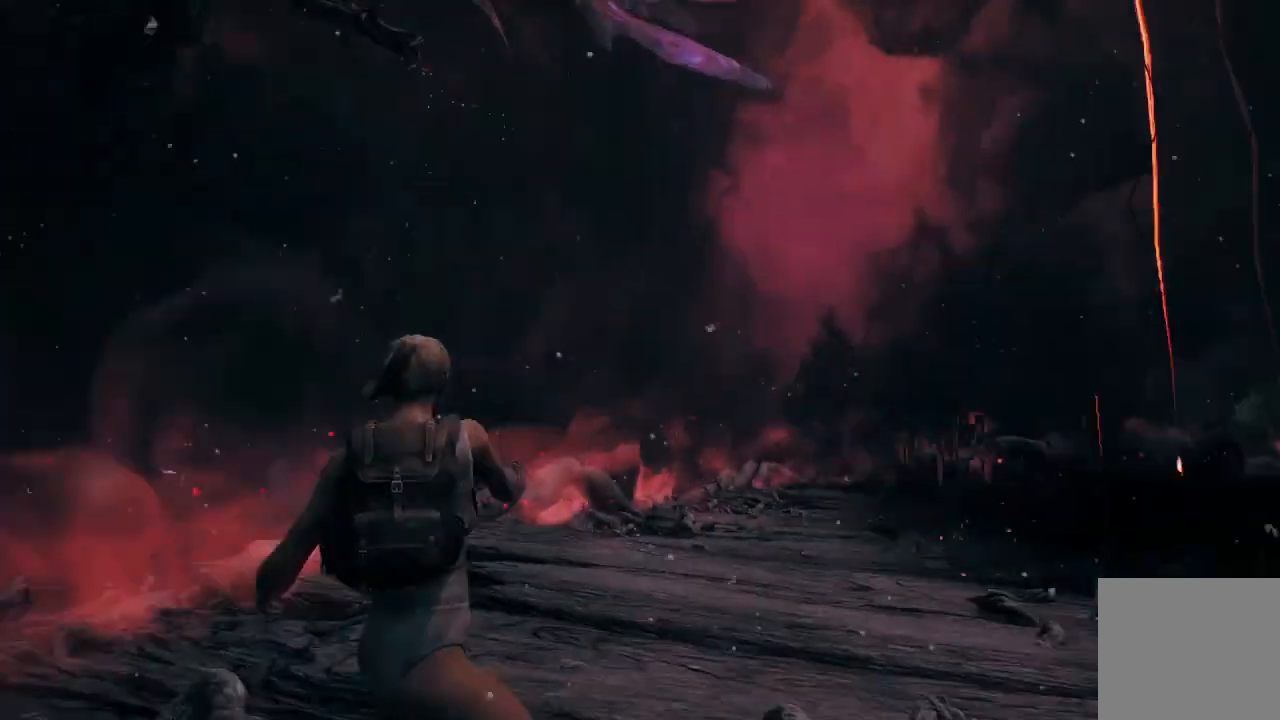
{"buttons": [], "left_stick": "up-right", "right_stick": "up-left", "events": [[100, "left_stick", "up"], [133, "right_stick", "up-left"], [200, "L3", "down"], [200, "left_stick", "up-right"], [300, "L3", "up"]]}
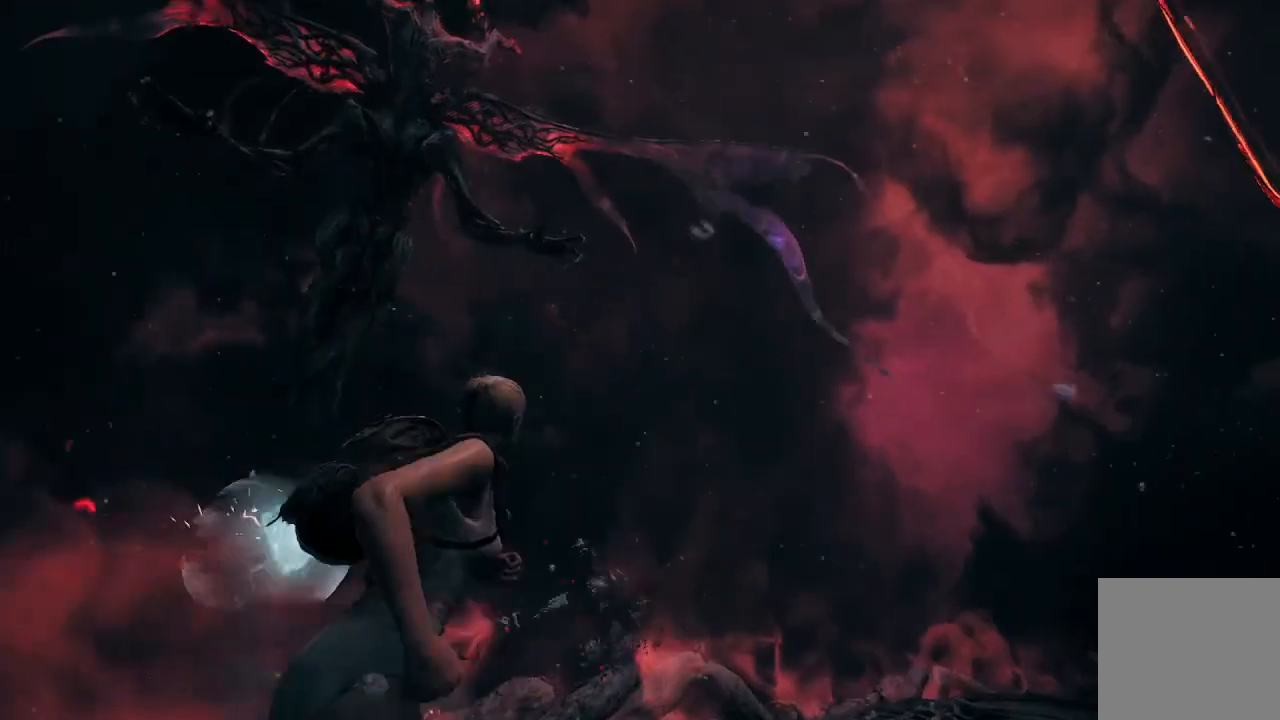
{"buttons": [], "left_stick": "up-left", "right_stick": "left", "events": [[301, "right_stick", "center"], [467, "left_stick", "up-left"], [501, "right_stick", "left"]]}
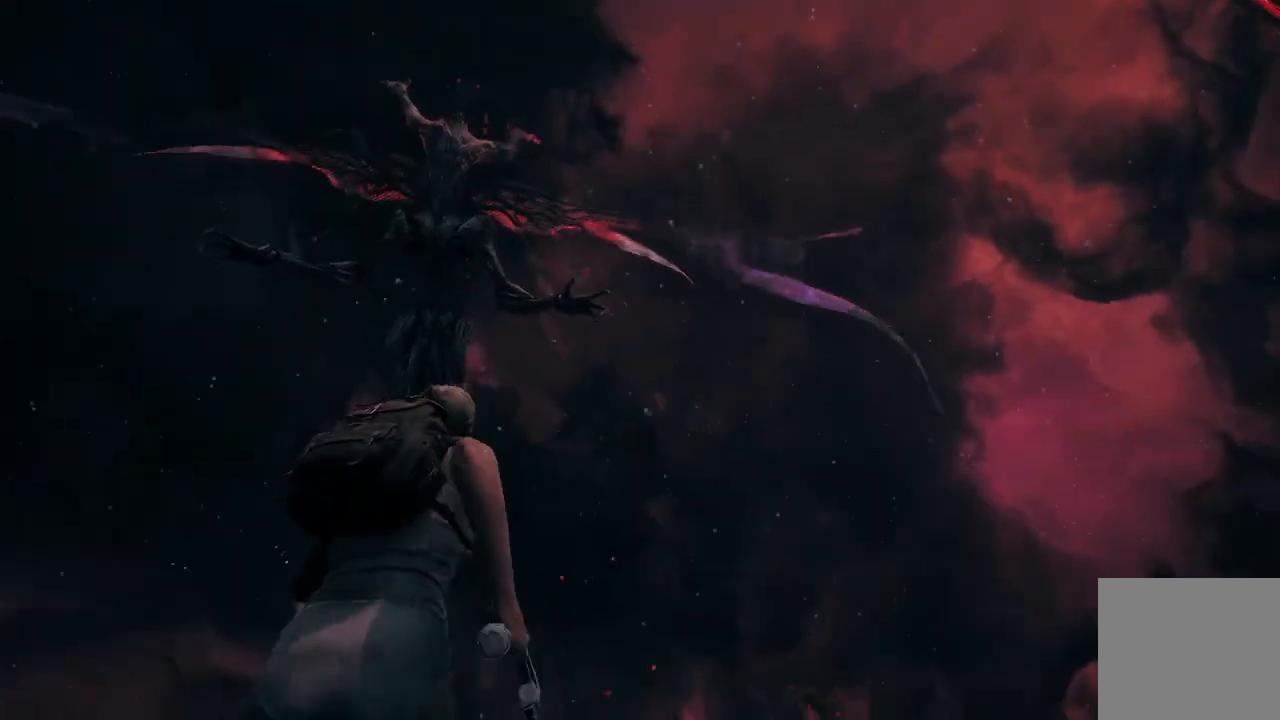
{"buttons": [], "left_stick": "up-left", "right_stick": "up-left", "events": [[33, "left_stick", "down-left"], [167, "R2", "down"], [200, "right_stick", "center"], [333, "right_stick", "up"], [400, "left_stick", "left"], [434, "right_stick", "up-left"], [467, "R2", "up"], [500, "left_stick", "up-left"]]}
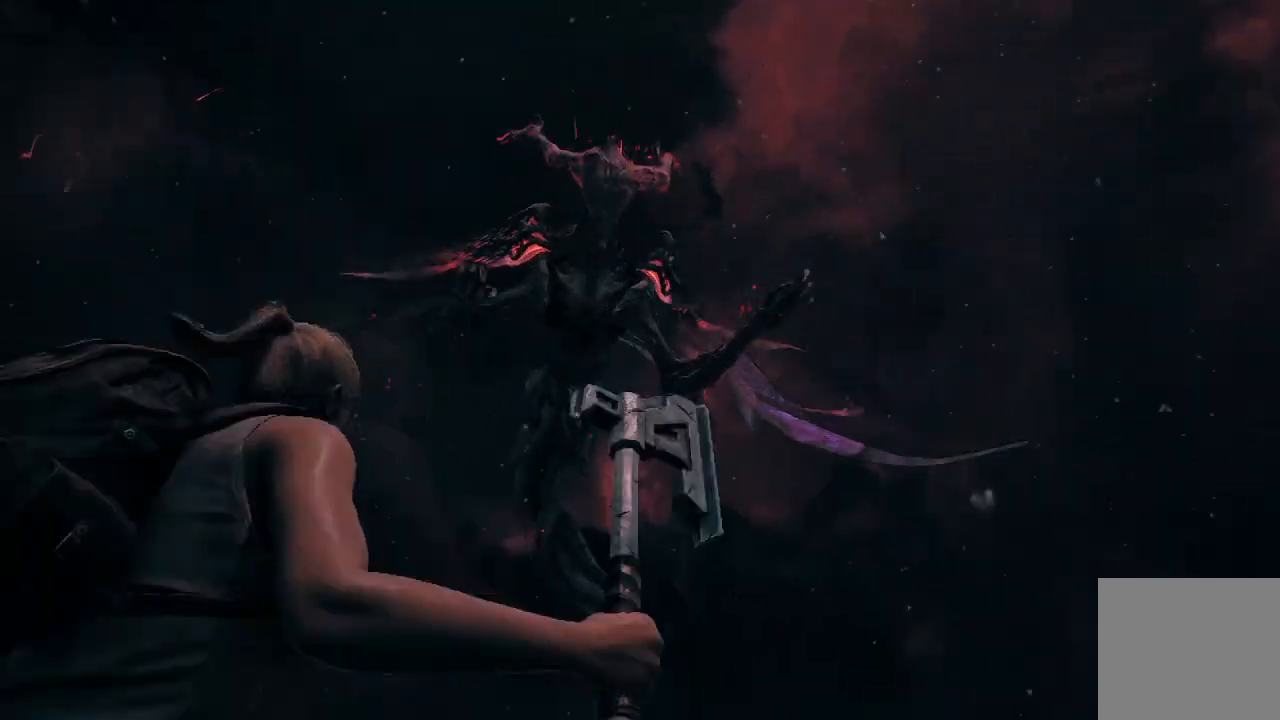
{"buttons": [], "left_stick": "down-left", "right_stick": "center", "events": [[34, "left_stick", "up"], [34, "right_stick", "up"], [301, "left_stick", "up-left"], [434, "left_stick", "down-left"], [501, "right_stick", "center"]]}